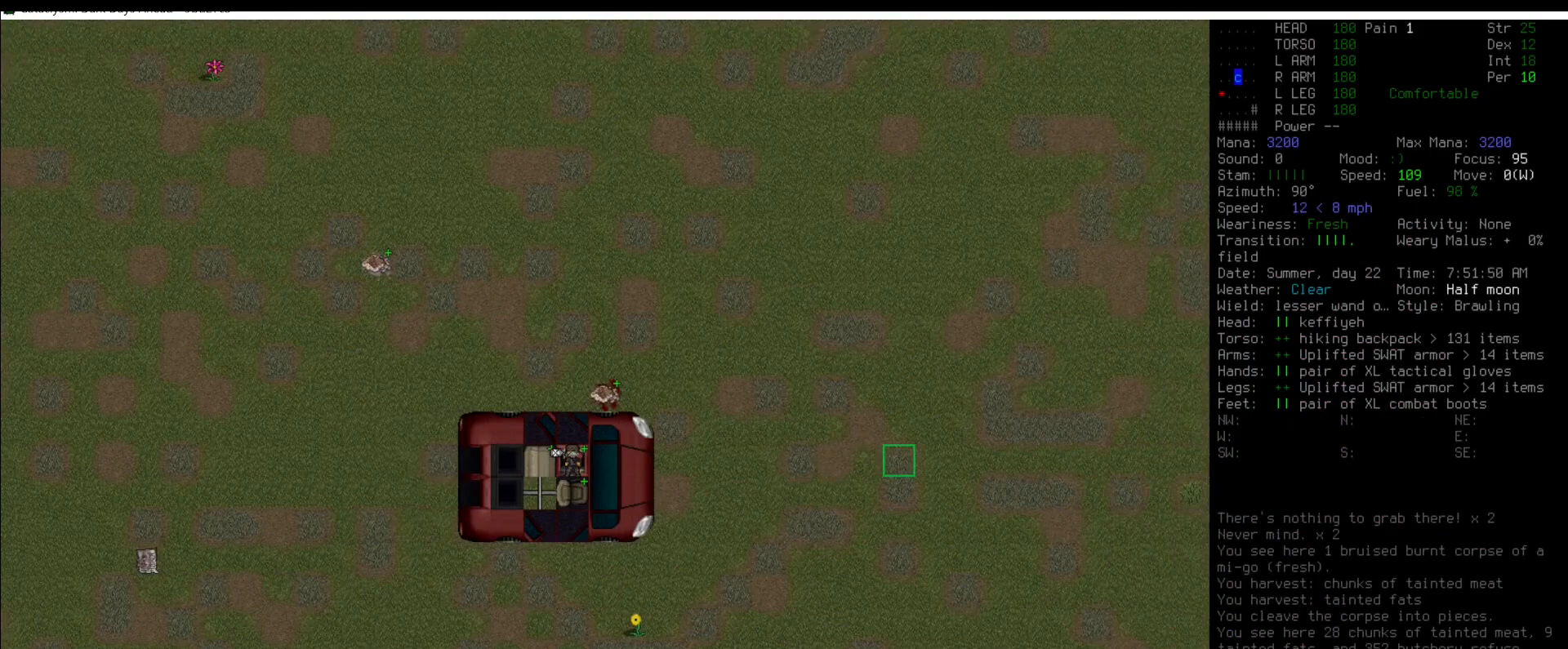
Gameplay with keyboard and mouse; each line is a JSON object with the keys and mouse buttons held at the frame after it. "events" lists presses ("down") and releases ("up") of ".", "/", "0", "1", "2", "3", "4", "5", "6", "7", "8", "9", "a", "alt_l", "alt_r", "b", "backslash", "backspace", "c", "caps_lock", "comma", "ctrl_l", "ctrl_r", "d", "down", "e", "equals", "escape", "f", "f1", "f10", "f11", "f12", "f2", "f3", "f4", "f5", "f6", "f7", "f8", "f9", "g", "h", "i", "j", "k", "l", "lbracket", "left", "m", "minus", "n", "num0", "num1", "num2", "num3", "num4", "num5", "num6", "num7", "num8", "num9", "o", "p", "q", "quote", "r", "rbracket", "return", "right", "s", "semicolon", "shift_l", "shift_r", "space", "super", "t", "tab", "tilde", "u", "up", "v", "w", "x", "y", "z", "mouse_left" and "mouse_right" between this image and that frame as [ms after this image, input, new state], when the widget could be followed in between. "mouse_left", "mouse_right" = the "left", "right" buttons of the "mouse" list. No other keys are recorded. Mouse movement is not recorded.
{"keys": ["shift_l"], "mouse": [], "events": [[102, "num5", "down"], [135, "num5", "up"], [219, "num5", "down"], [304, "num5", "up"], [439, "shift_l", "down"]]}
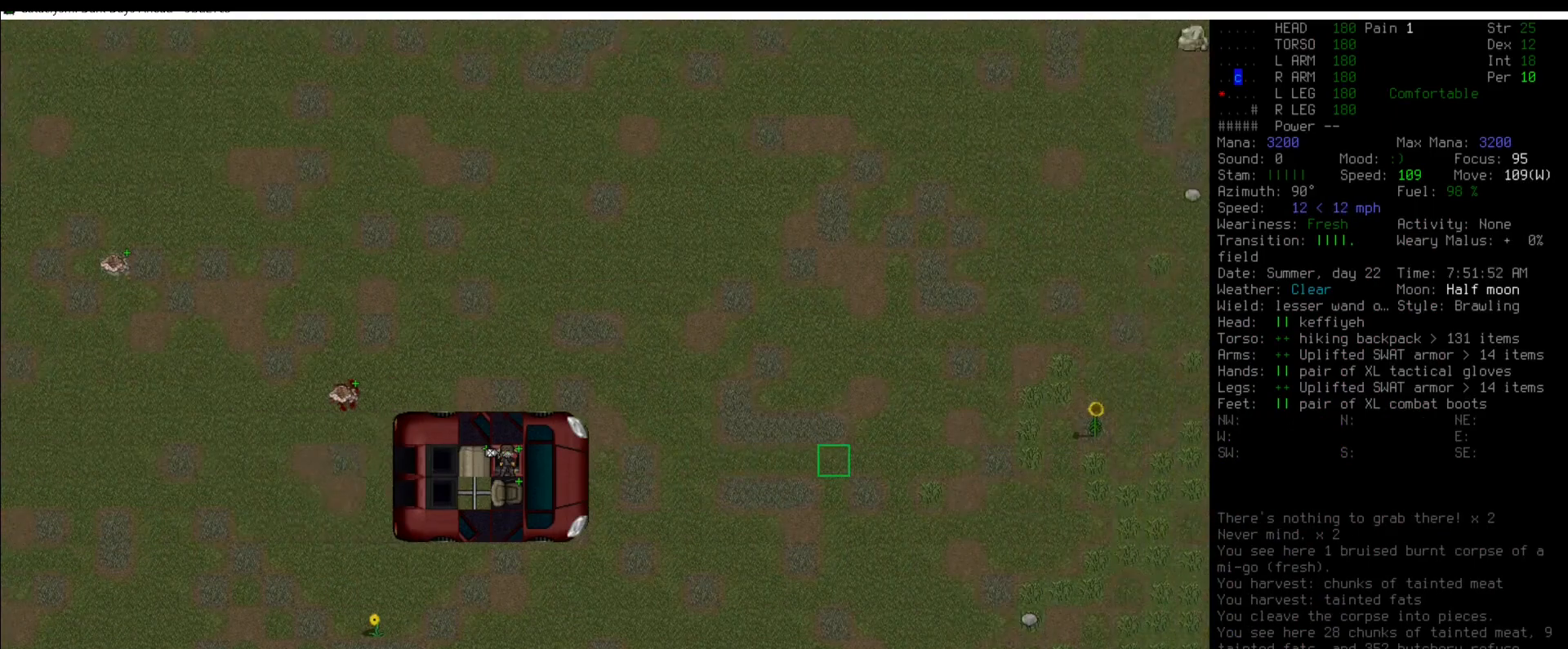
{"keys": [], "mouse": [], "events": [[67, "z", "down"], [236, "z", "up"], [337, "shift_l", "up"]]}
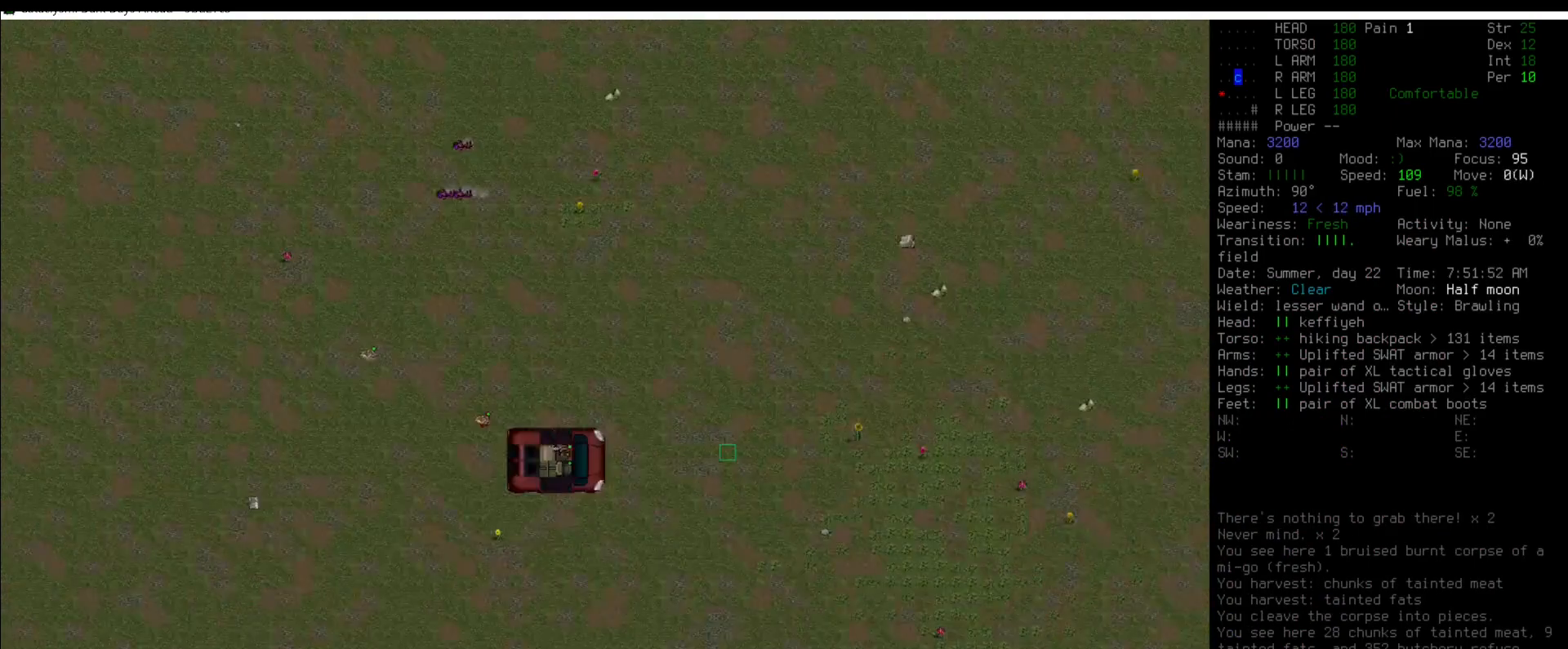
{"keys": [], "mouse": [], "events": [[252, "num3", "down"], [252, "num6", "down"], [370, "num3", "up"], [370, "num6", "up"]]}
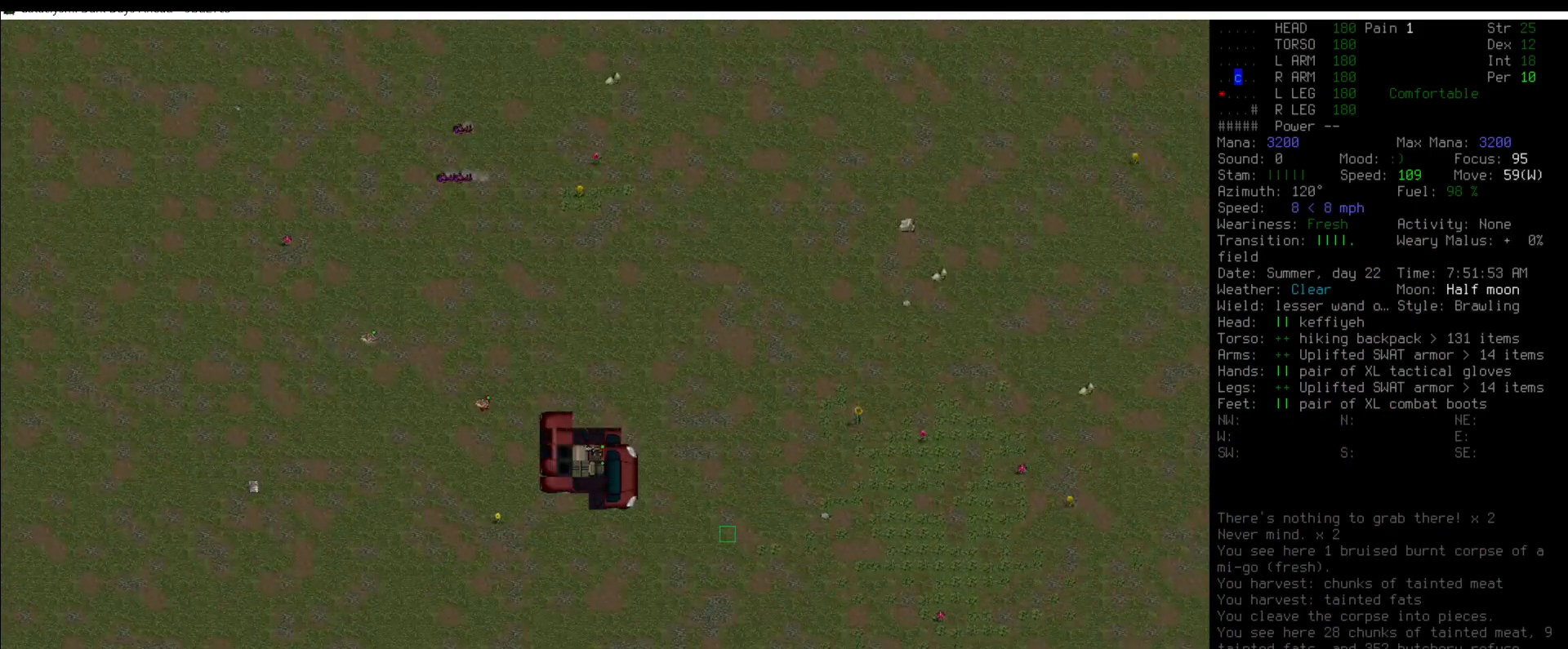
{"keys": ["z"], "mouse": [], "events": [[489, "z", "down"]]}
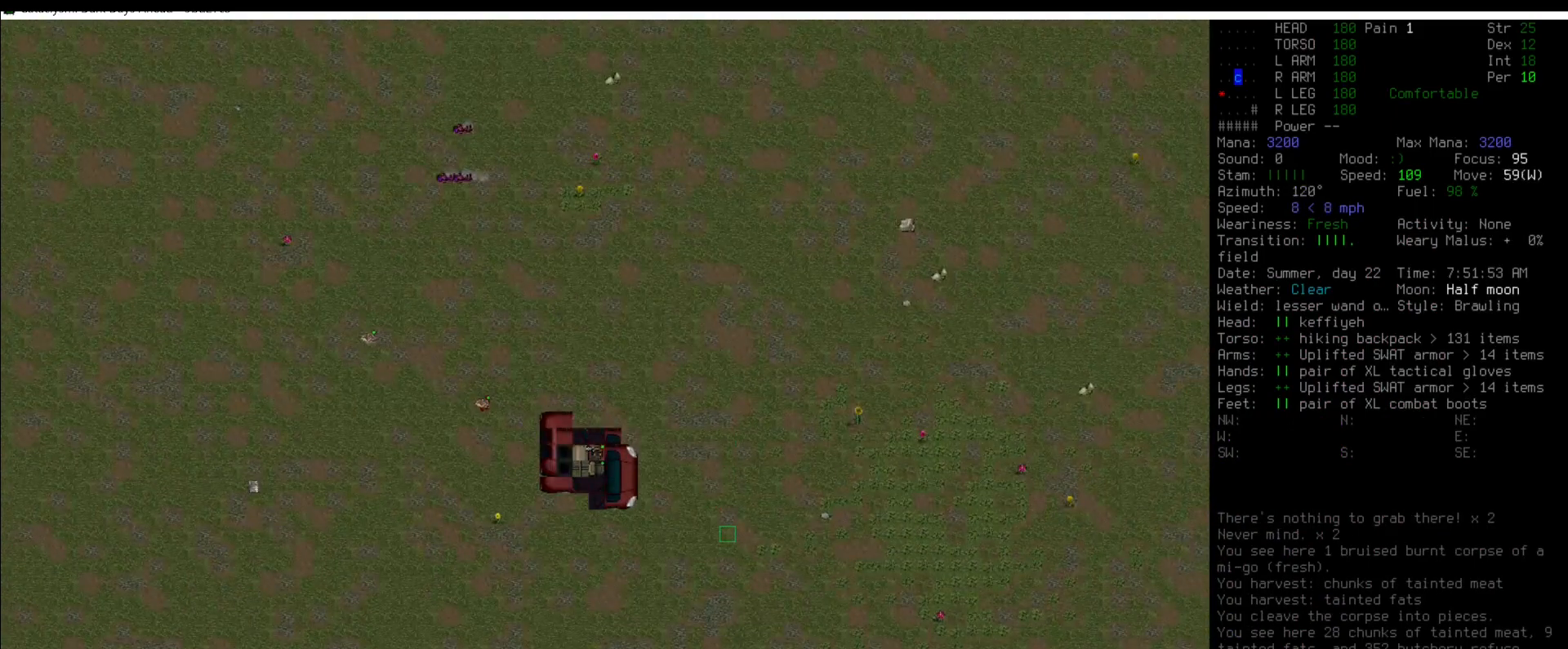
{"keys": [], "mouse": [], "events": [[101, "z", "up"]]}
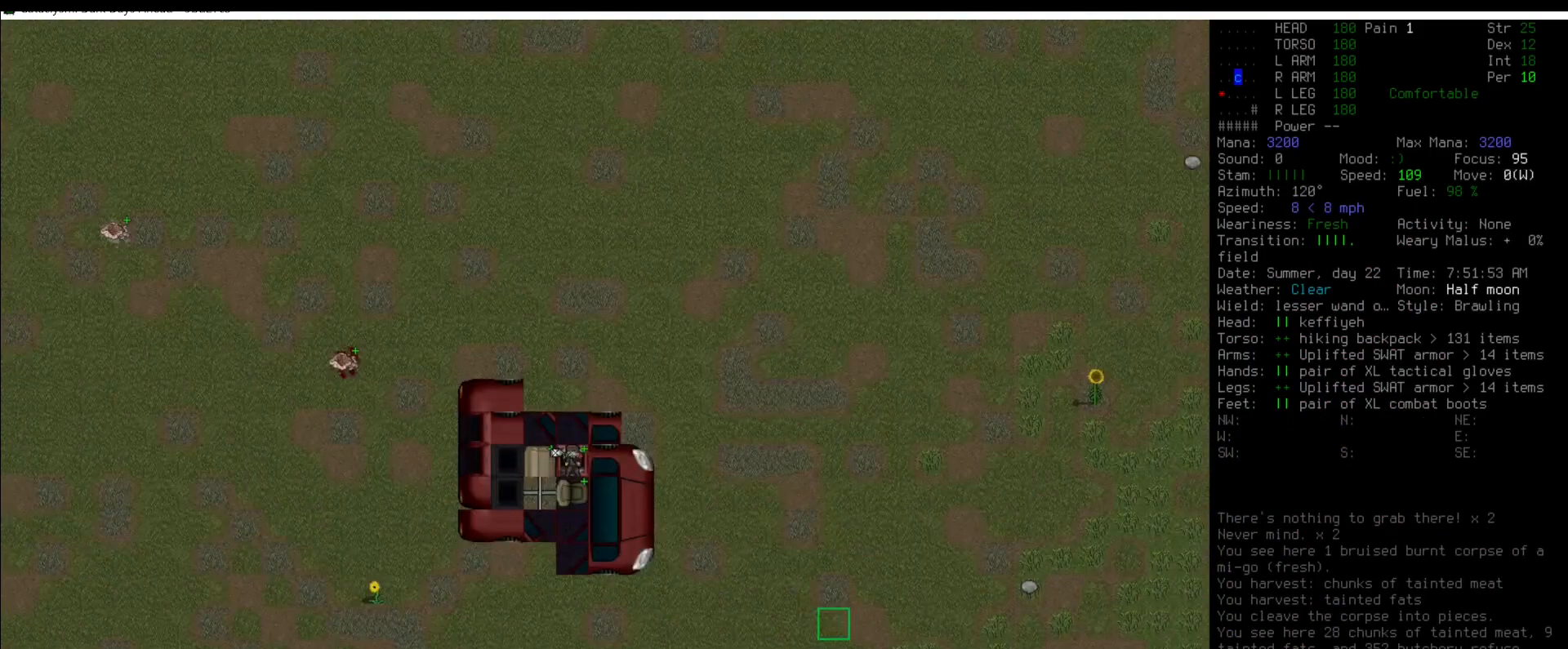
{"keys": [], "mouse": [], "events": [[68, "num8", "down"], [135, "num8", "up"], [354, "num5", "down"], [405, "num5", "up"]]}
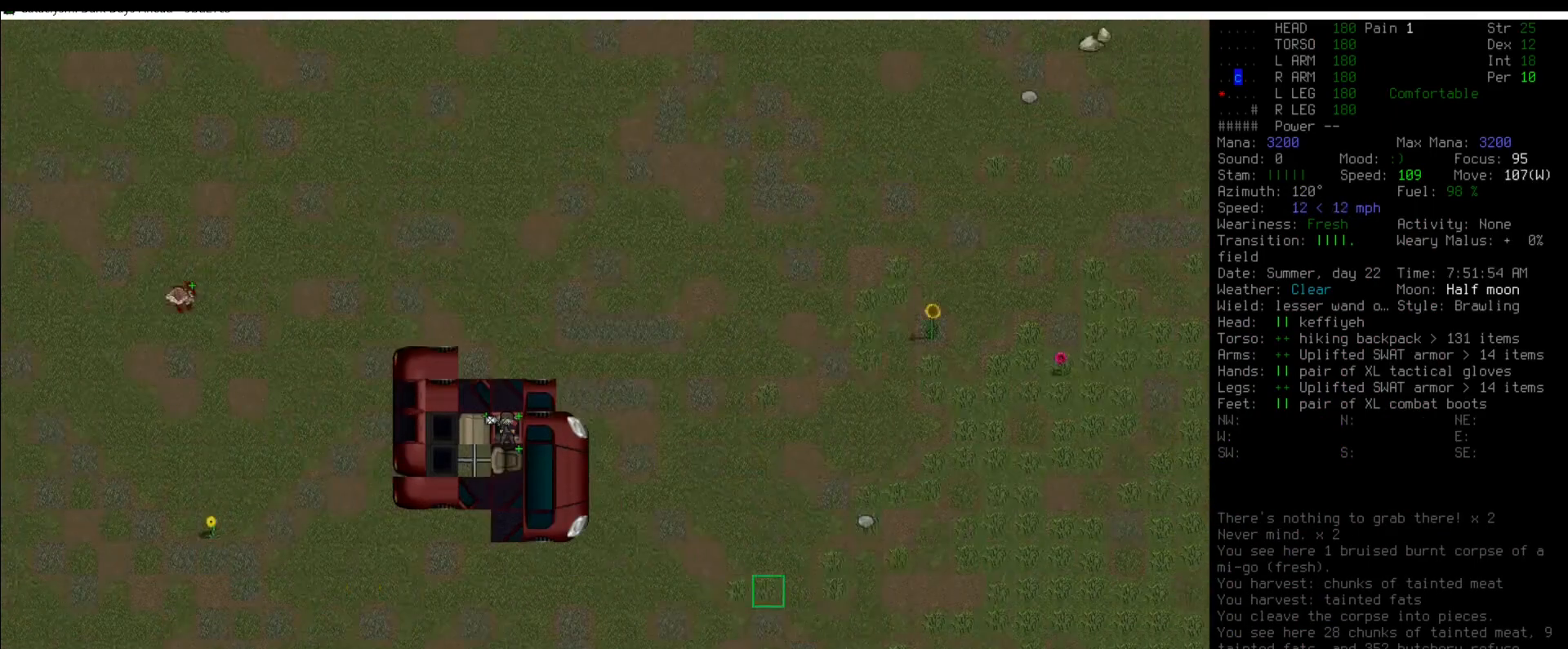
{"keys": ["num5"], "mouse": [], "events": [[33, "num5", "down"], [134, "num5", "up"], [421, "num5", "down"]]}
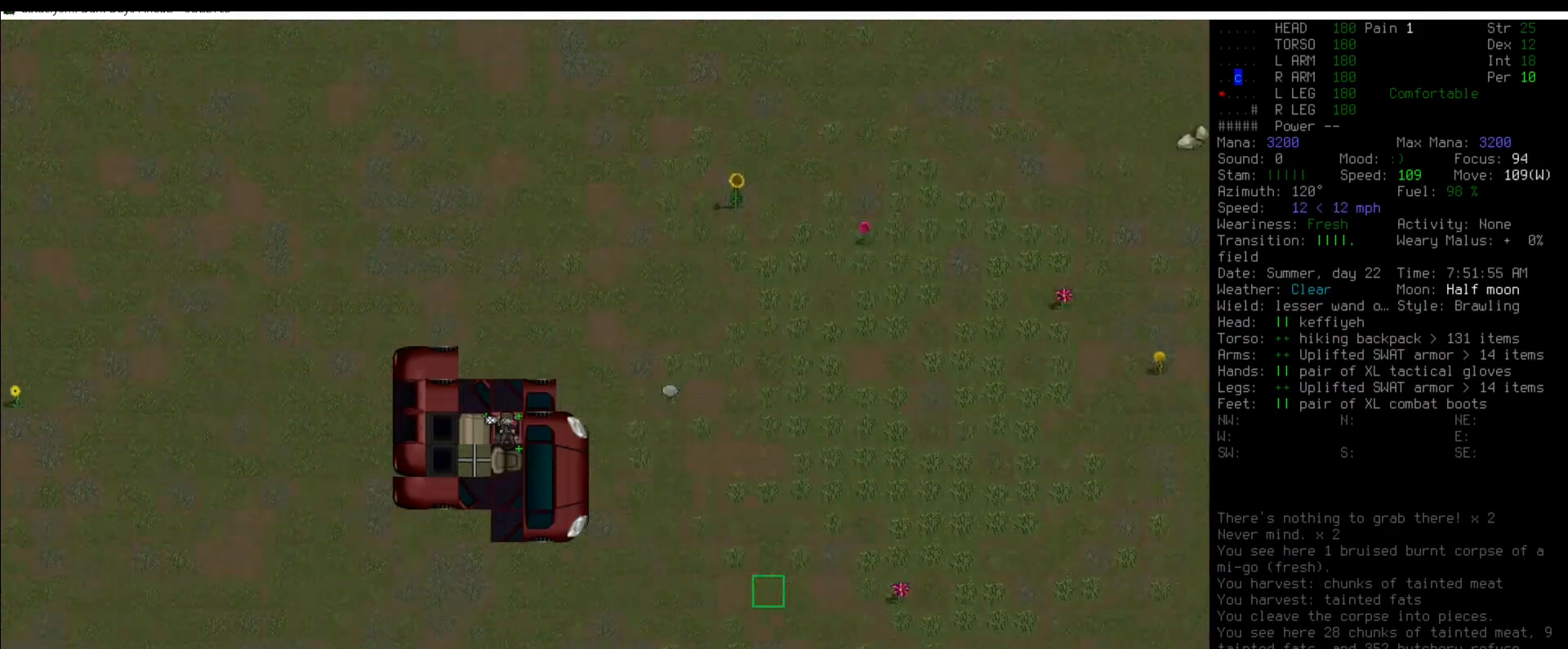
{"keys": ["num5"], "mouse": [], "events": [[17, "num5", "up"], [152, "num4", "down"], [236, "num4", "up"], [438, "num5", "down"]]}
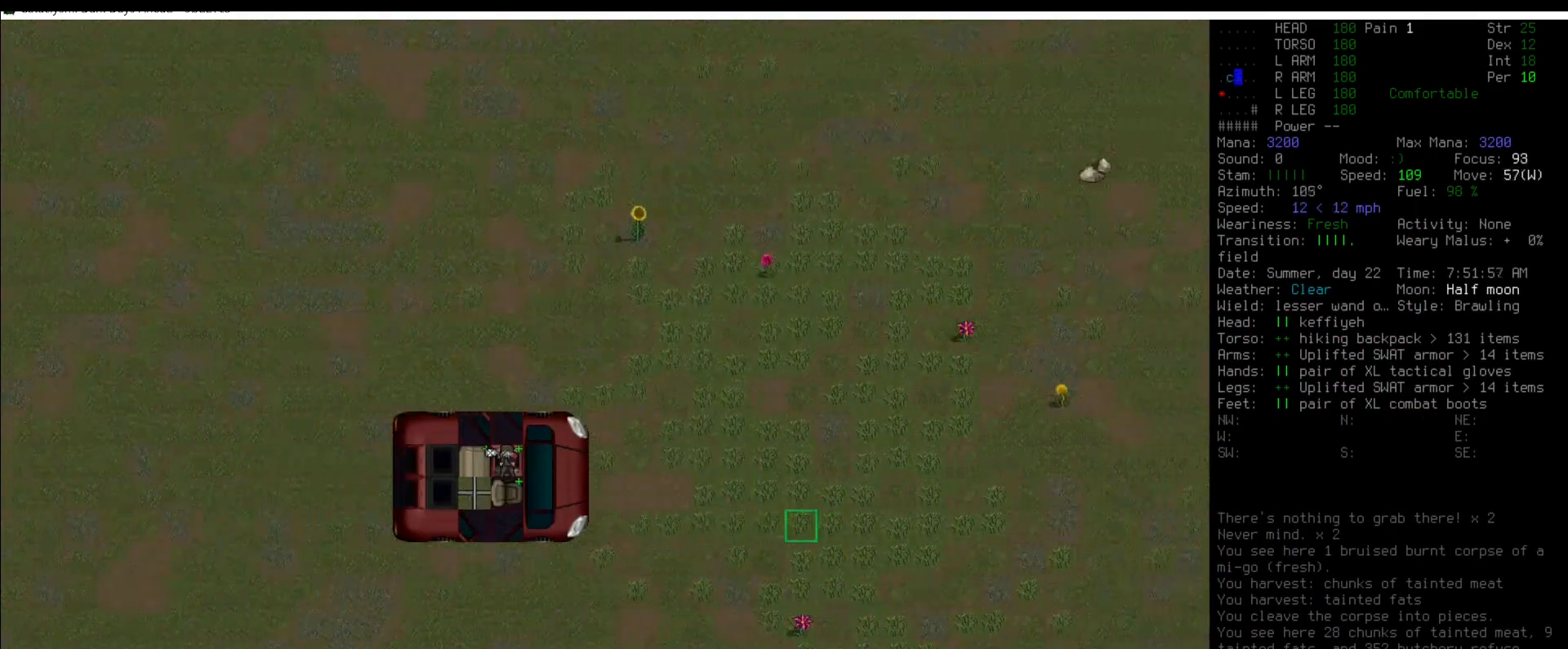
{"keys": [], "mouse": [], "events": [[17, "num5", "up"], [320, "num5", "down"], [354, "num5", "up"]]}
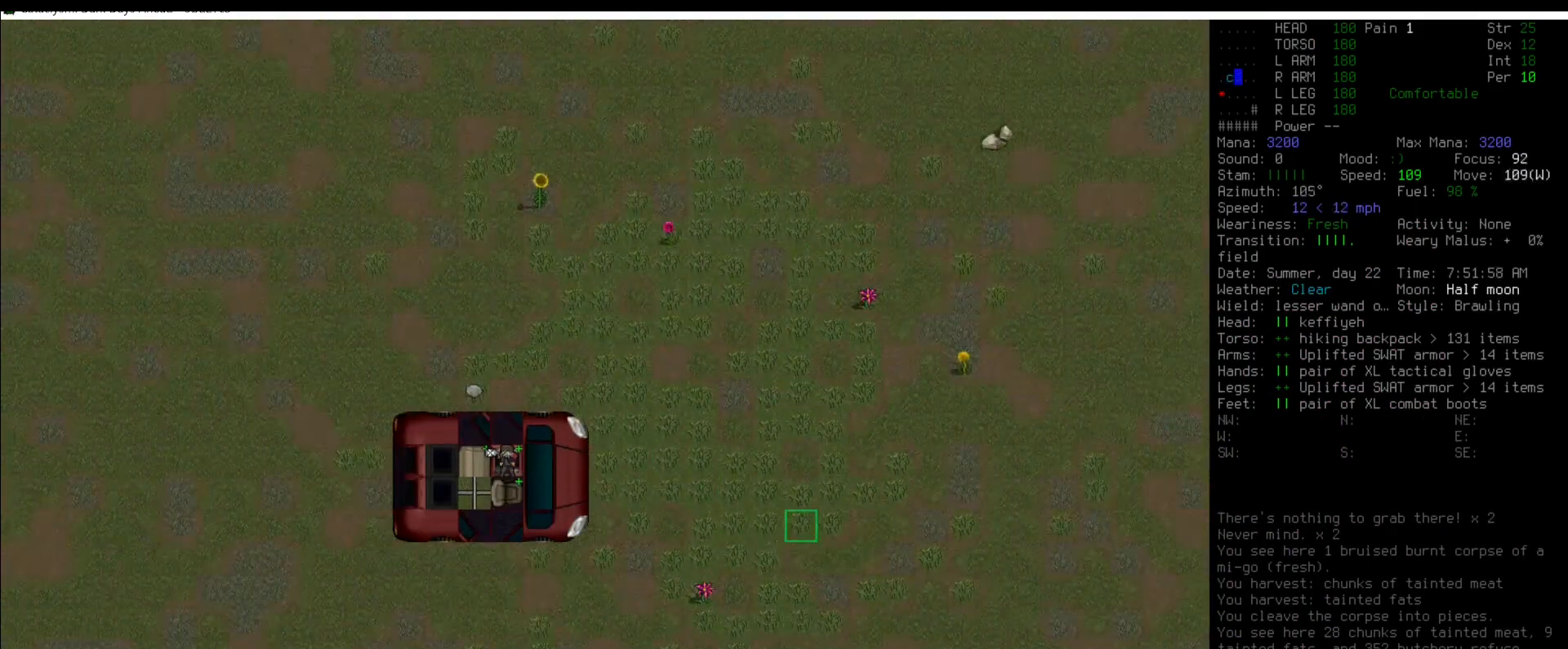
{"keys": [], "mouse": [], "events": [[84, "num4", "down"], [186, "num5", "down"], [219, "num4", "up"], [287, "num5", "up"]]}
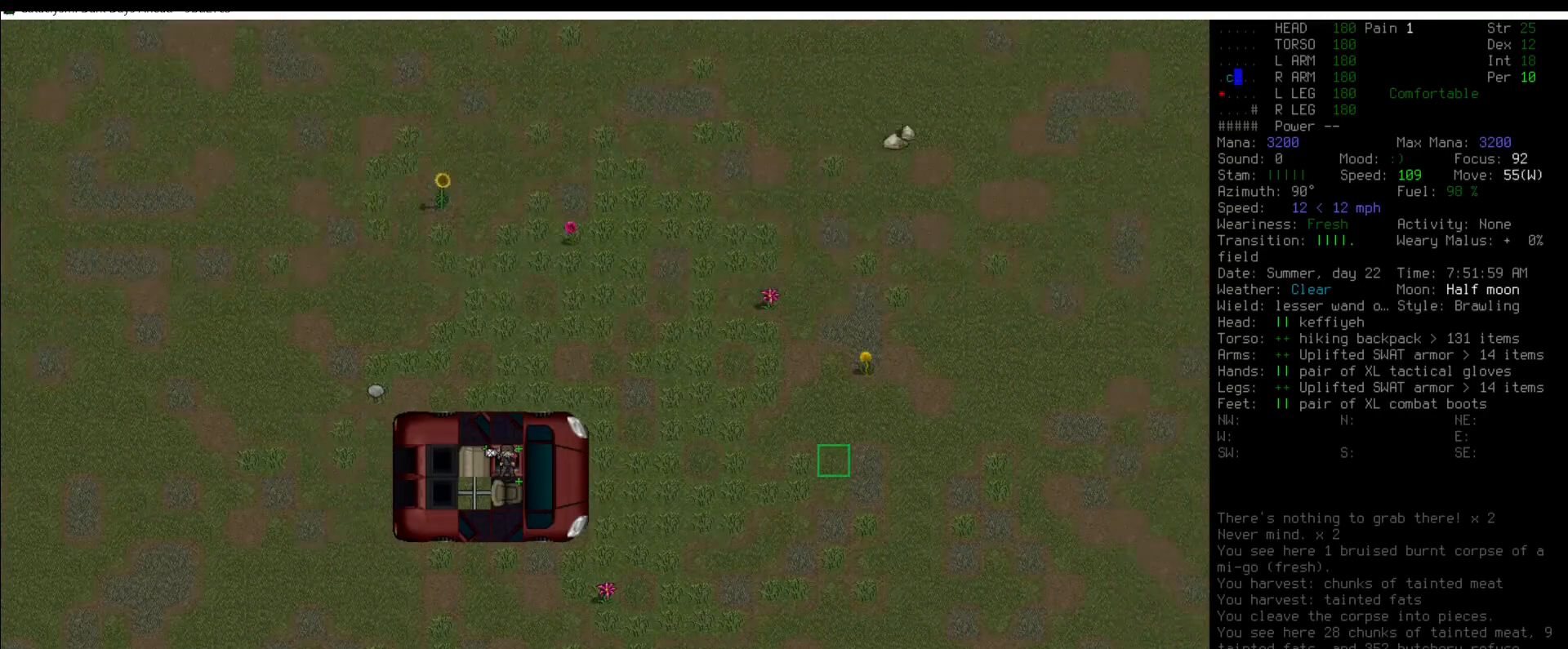
{"keys": ["num5"], "mouse": [], "events": [[337, "num5", "down"], [387, "num5", "up"], [472, "num5", "down"]]}
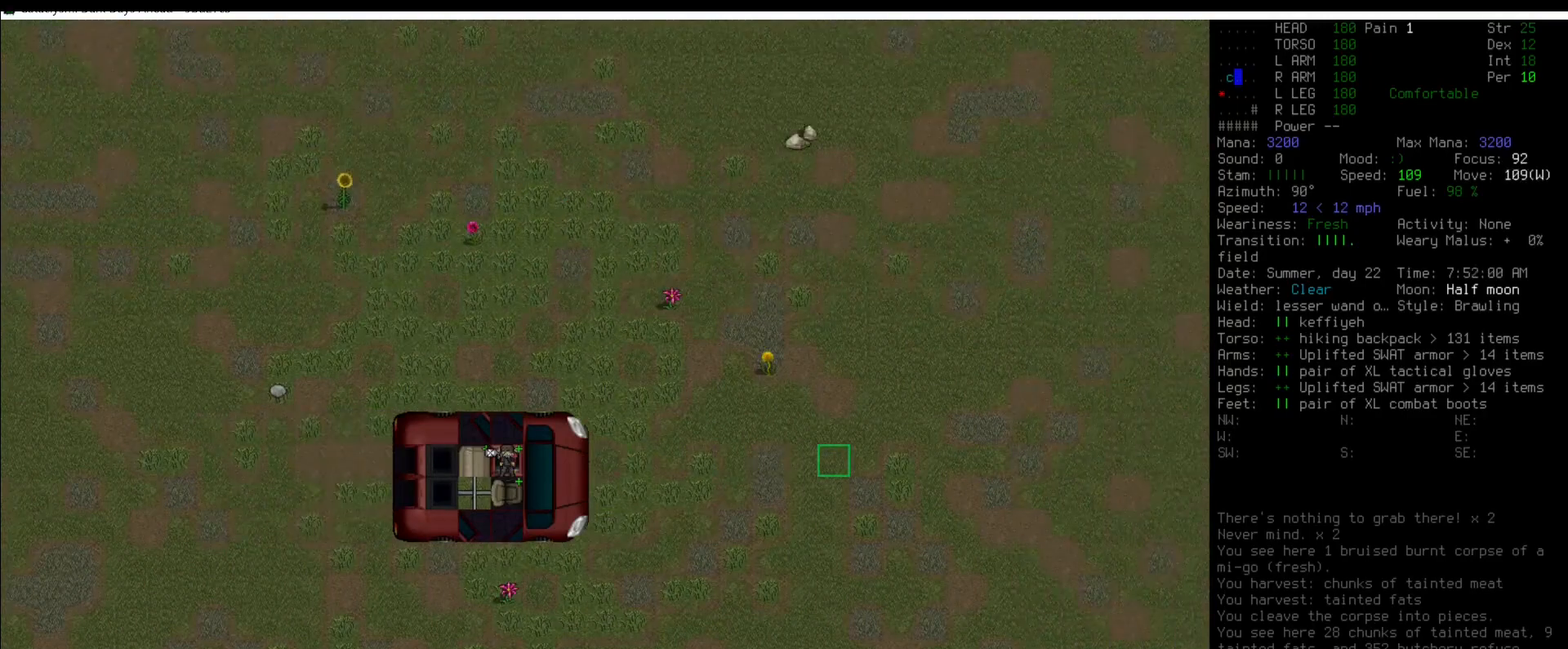
{"keys": ["shift_l", "z"], "mouse": [], "events": [[85, "num5", "up"], [270, "num5", "down"], [304, "num5", "up"], [455, "shift_l", "down"], [489, "z", "down"]]}
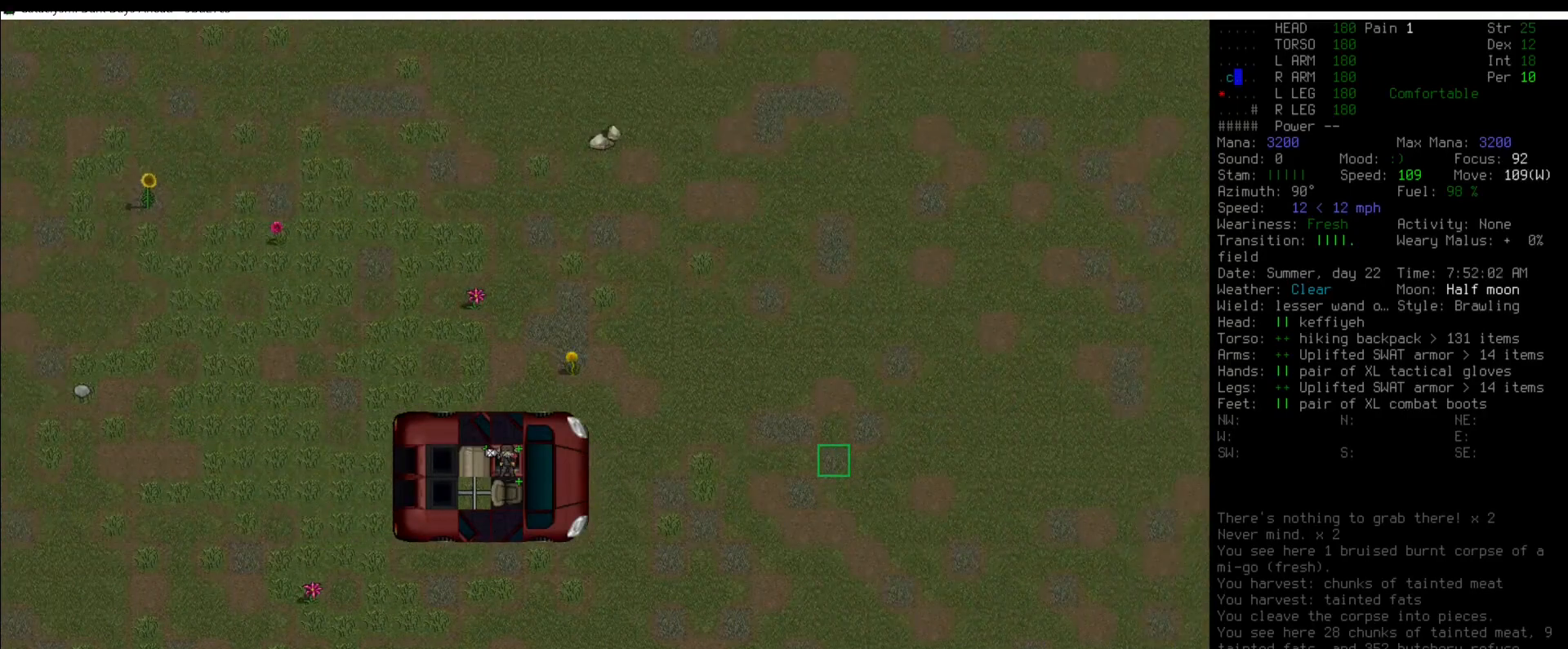
{"keys": [], "mouse": [], "events": [[135, "shift_l", "up"], [135, "z", "up"], [371, "num5", "down"], [404, "num5", "up"]]}
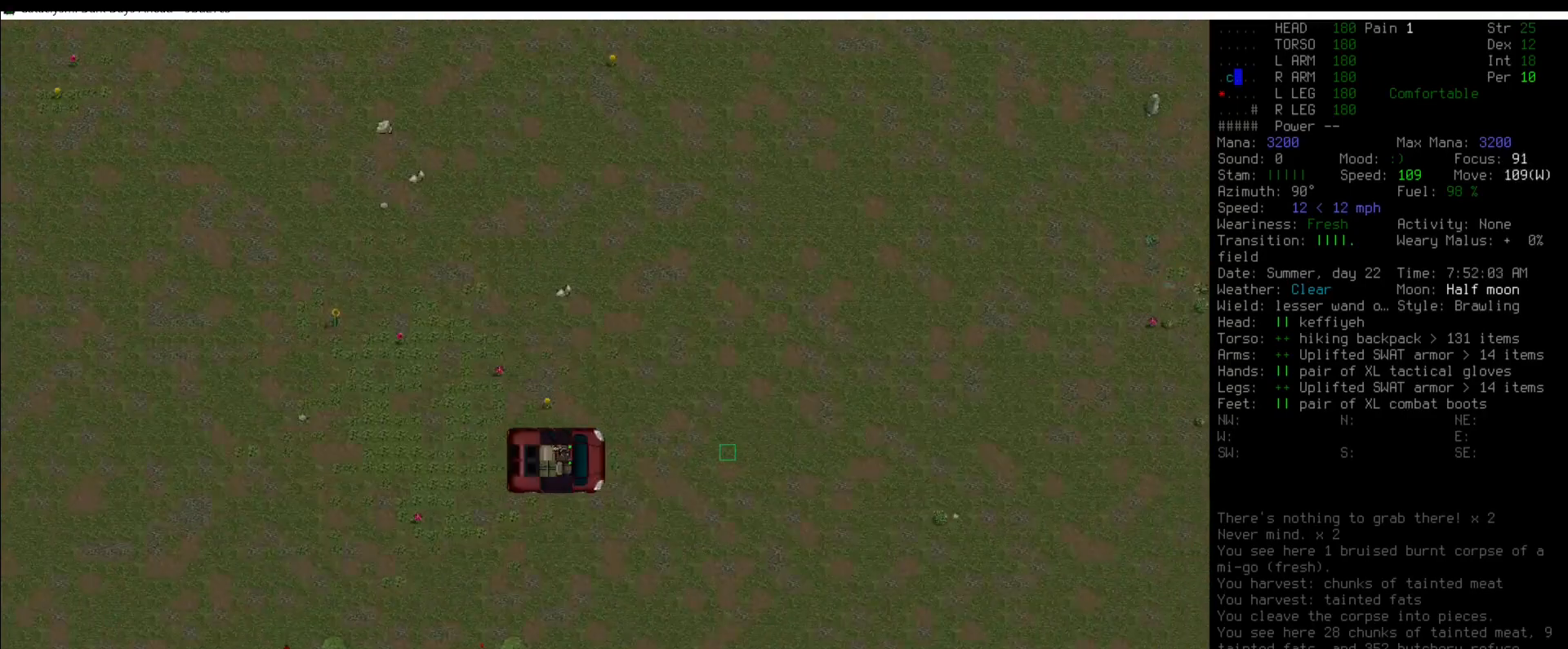
{"keys": ["num4"], "mouse": [], "events": [[68, "num5", "down"], [102, "num5", "up"], [287, "num4", "down"], [354, "num4", "up"], [439, "num4", "down"]]}
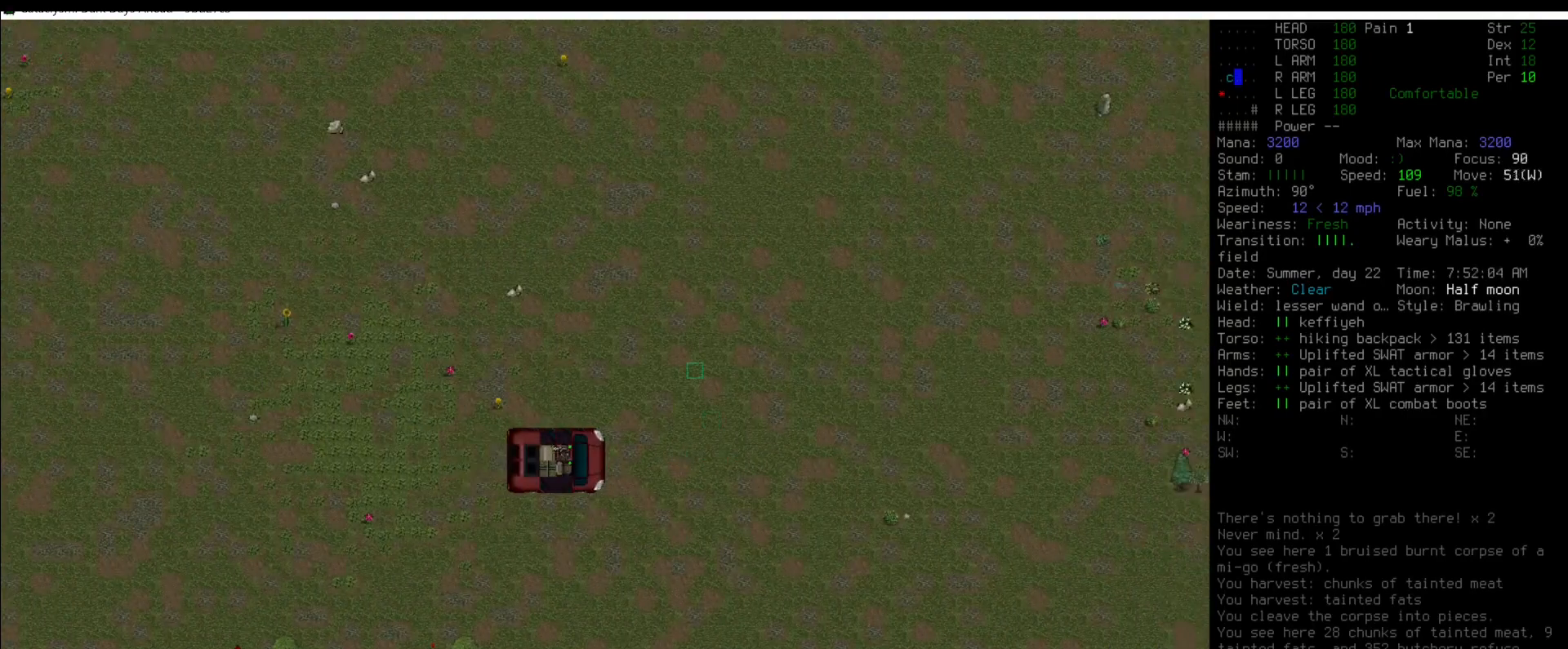
{"keys": [], "mouse": [], "events": [[67, "num4", "up"], [118, "num4", "down"], [253, "num4", "up"], [371, "num5", "down"], [455, "num5", "up"]]}
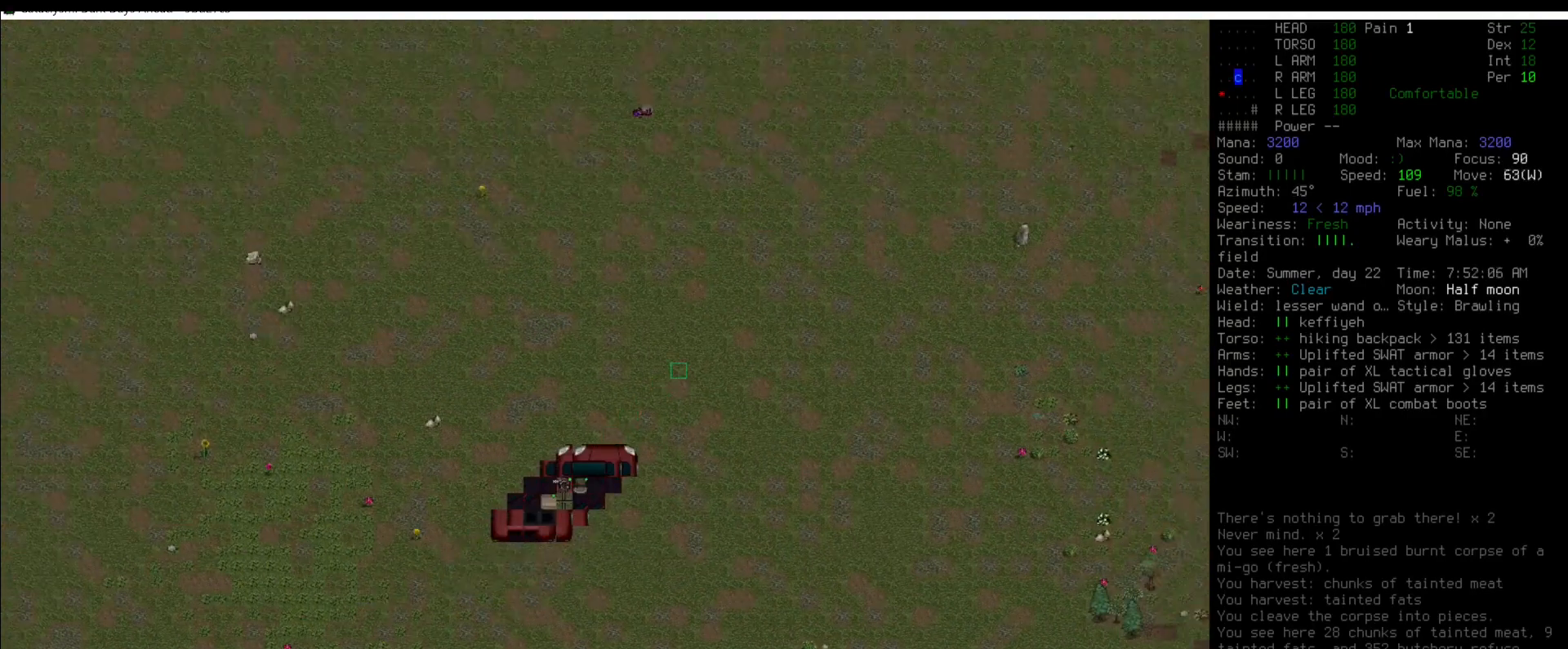
{"keys": [], "mouse": [], "events": [[34, "num5", "down"], [85, "num5", "up"], [219, "num5", "down"], [270, "num5", "up"], [354, "num5", "down"], [405, "num5", "up"]]}
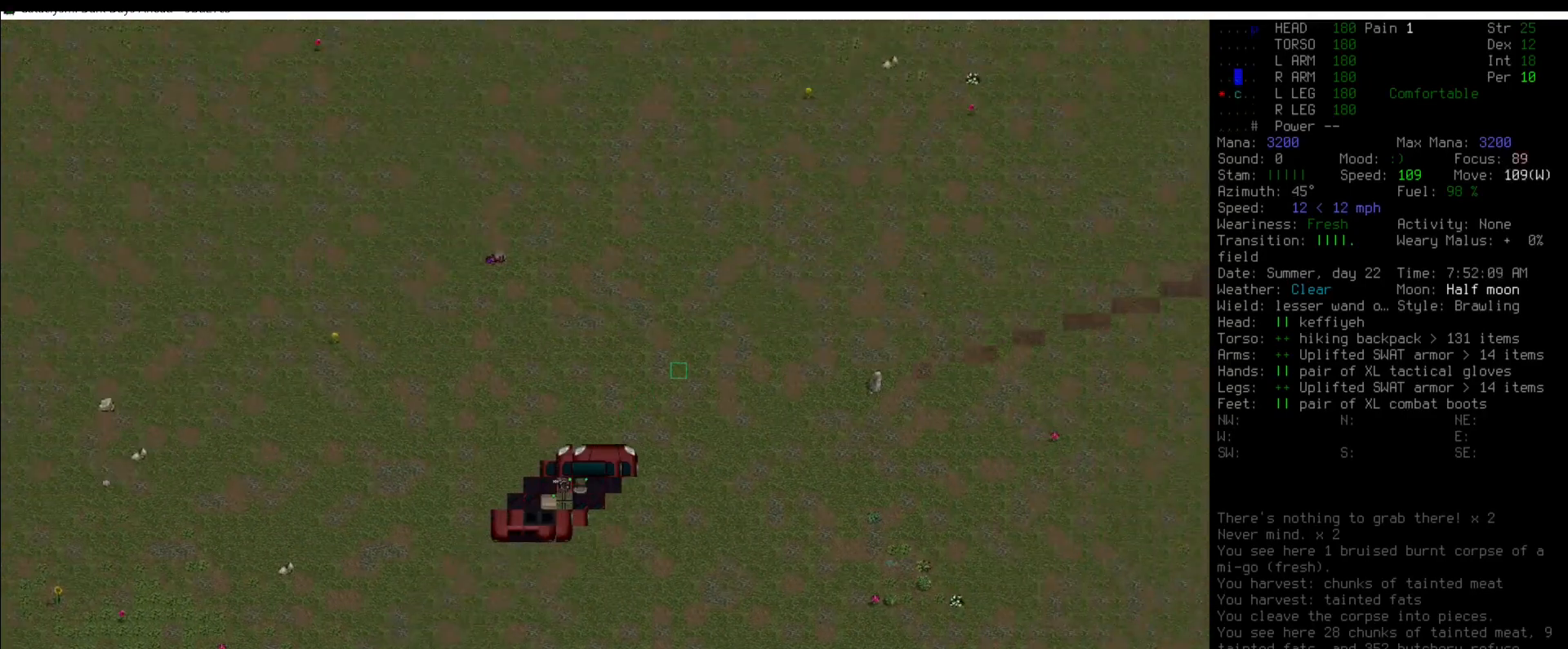
{"keys": [], "mouse": [], "events": [[51, "num5", "down"], [101, "num5", "up"], [202, "num5", "down"], [236, "num5", "up"], [388, "num5", "down"], [455, "num5", "up"]]}
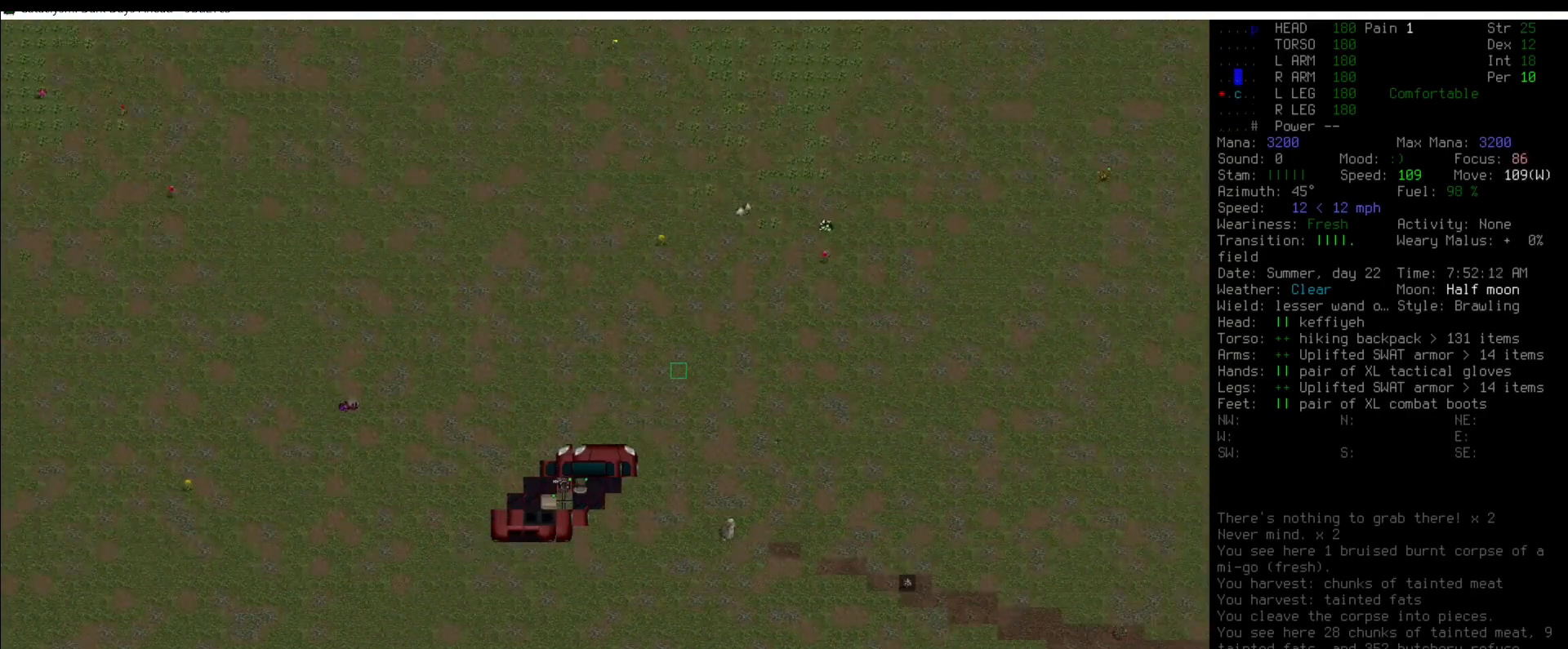
{"keys": [], "mouse": [], "events": [[67, "num5", "down"], [134, "num5", "up"], [353, "num6", "down"], [471, "num6", "up"]]}
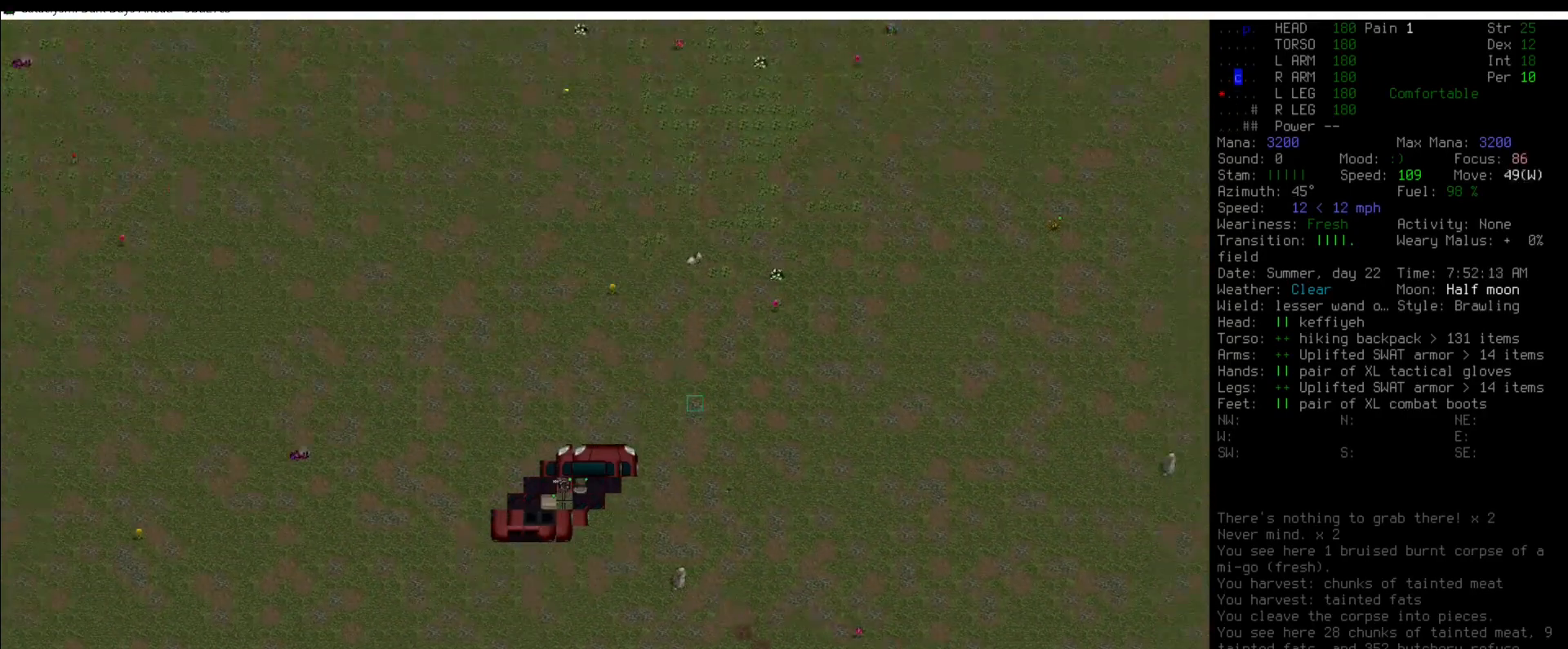
{"keys": ["num5"], "mouse": [], "events": [[34, "num5", "down"], [135, "num5", "up"], [270, "num5", "down"], [320, "num5", "up"], [438, "num5", "down"]]}
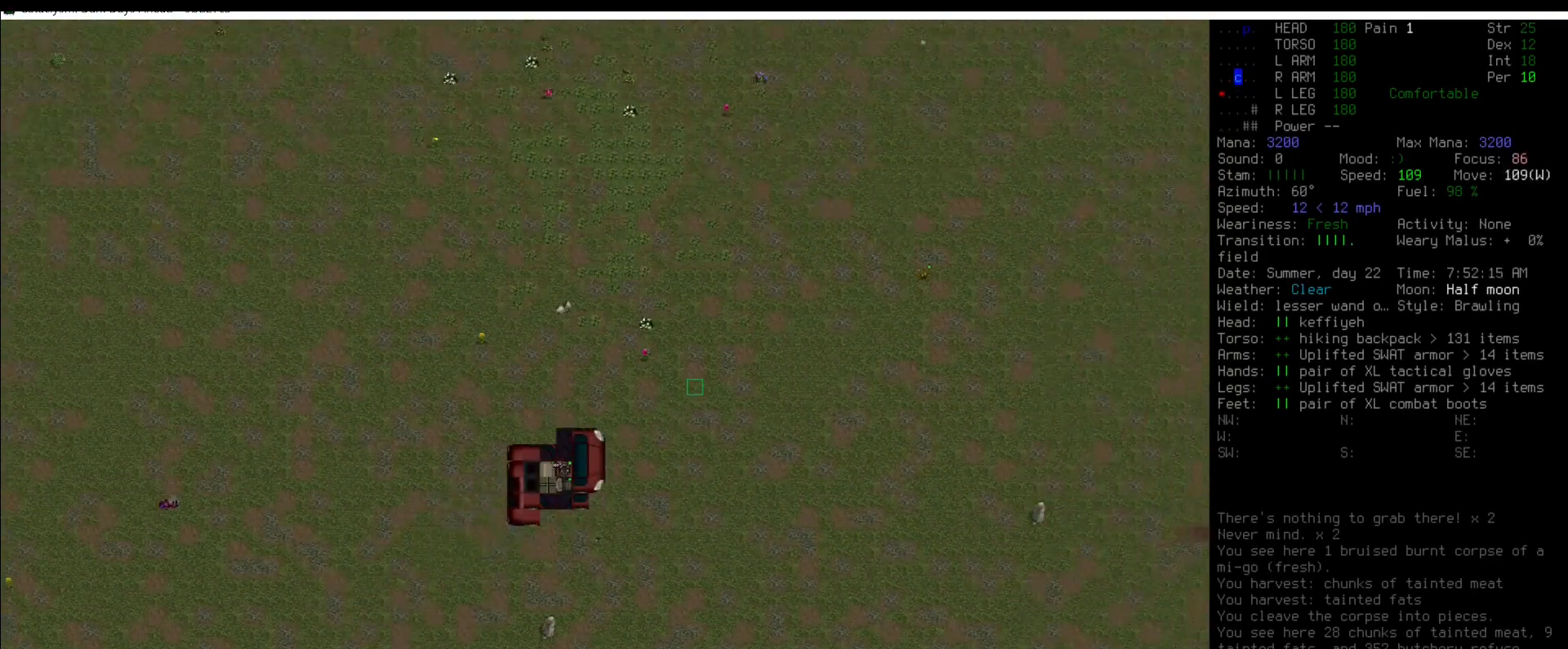
{"keys": ["num5"], "mouse": [], "events": [[50, "num5", "up"], [202, "num6", "down"], [286, "num6", "up"], [337, "num5", "down"], [387, "num5", "up"], [488, "num5", "down"]]}
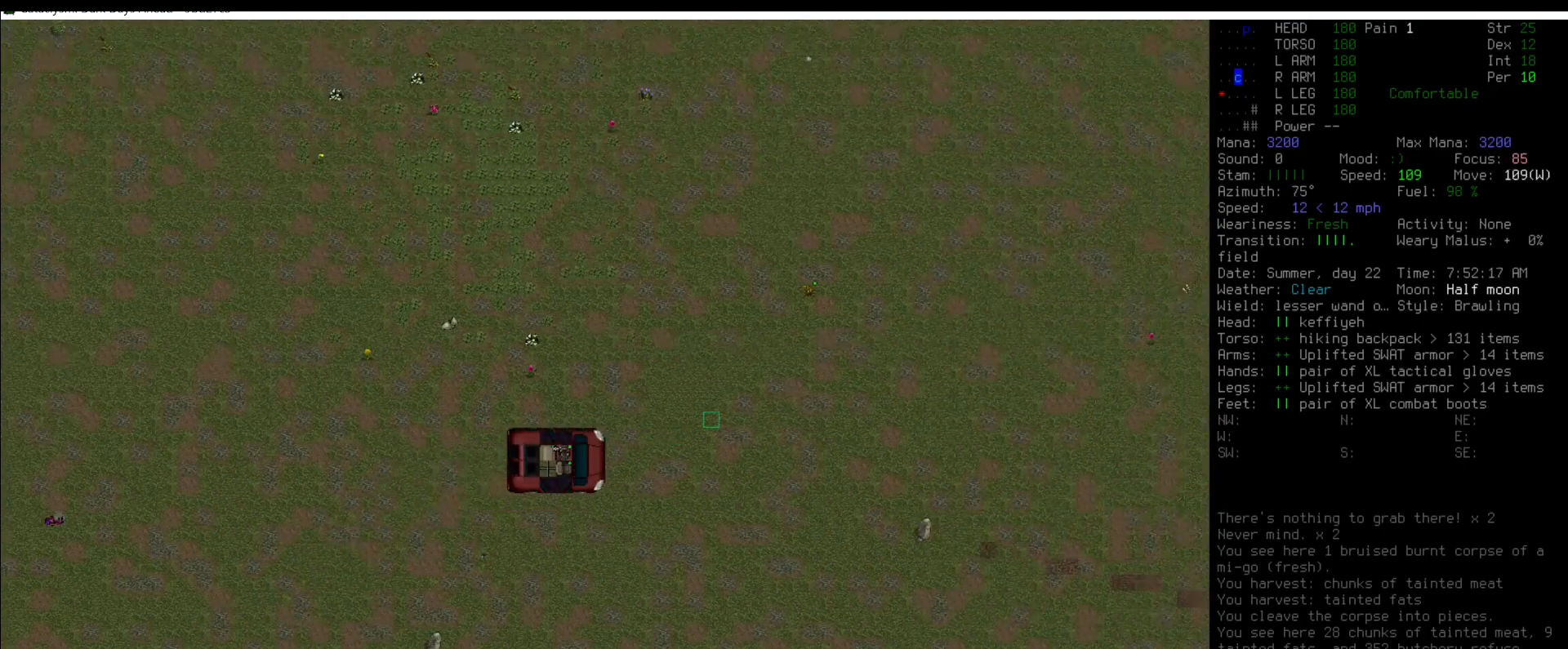
{"keys": ["num5"], "mouse": [], "events": [[17, "num5", "up"], [118, "num5", "down"], [202, "num5", "up"], [320, "num5", "down"], [354, "num5", "up"], [506, "num5", "down"]]}
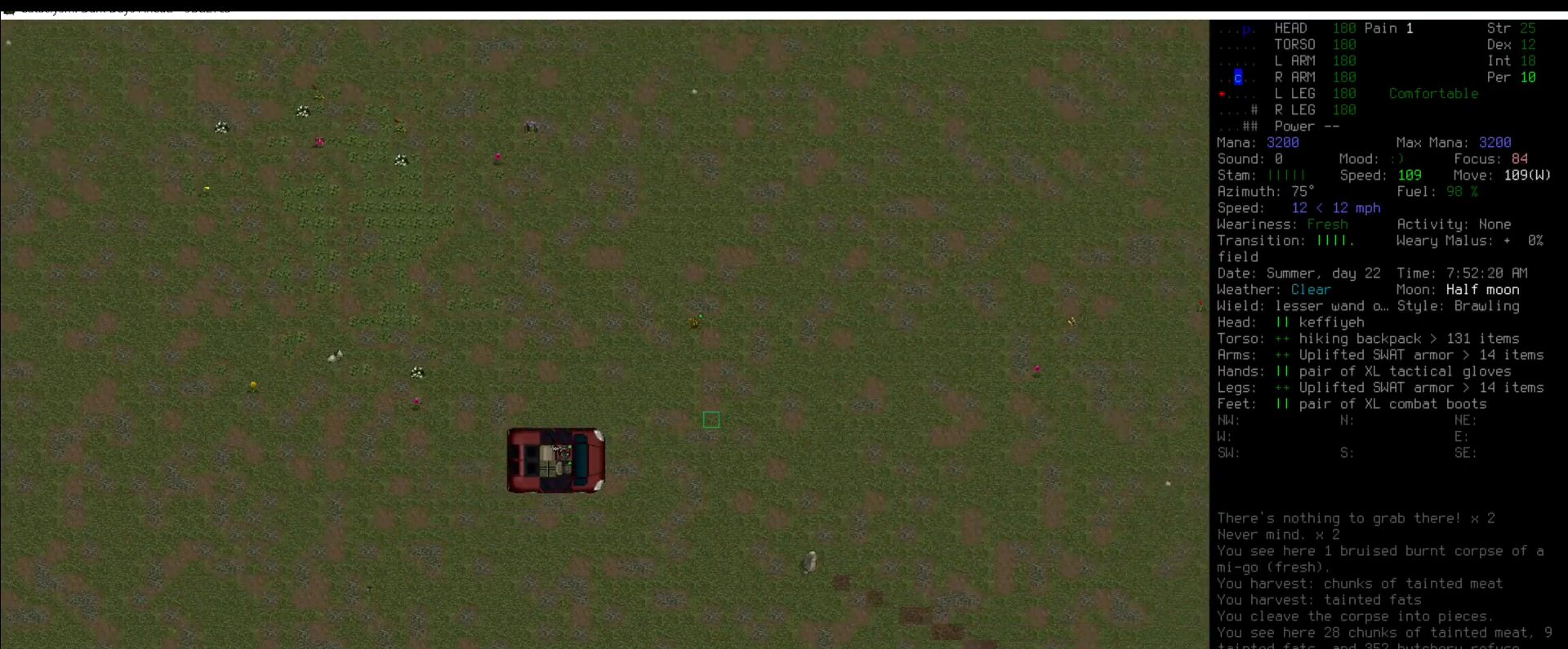
{"keys": ["num5"], "mouse": [], "events": [[33, "num5", "up"], [134, "num5", "down"], [185, "num5", "up"], [320, "num5", "down"], [370, "num5", "up"], [488, "num5", "down"]]}
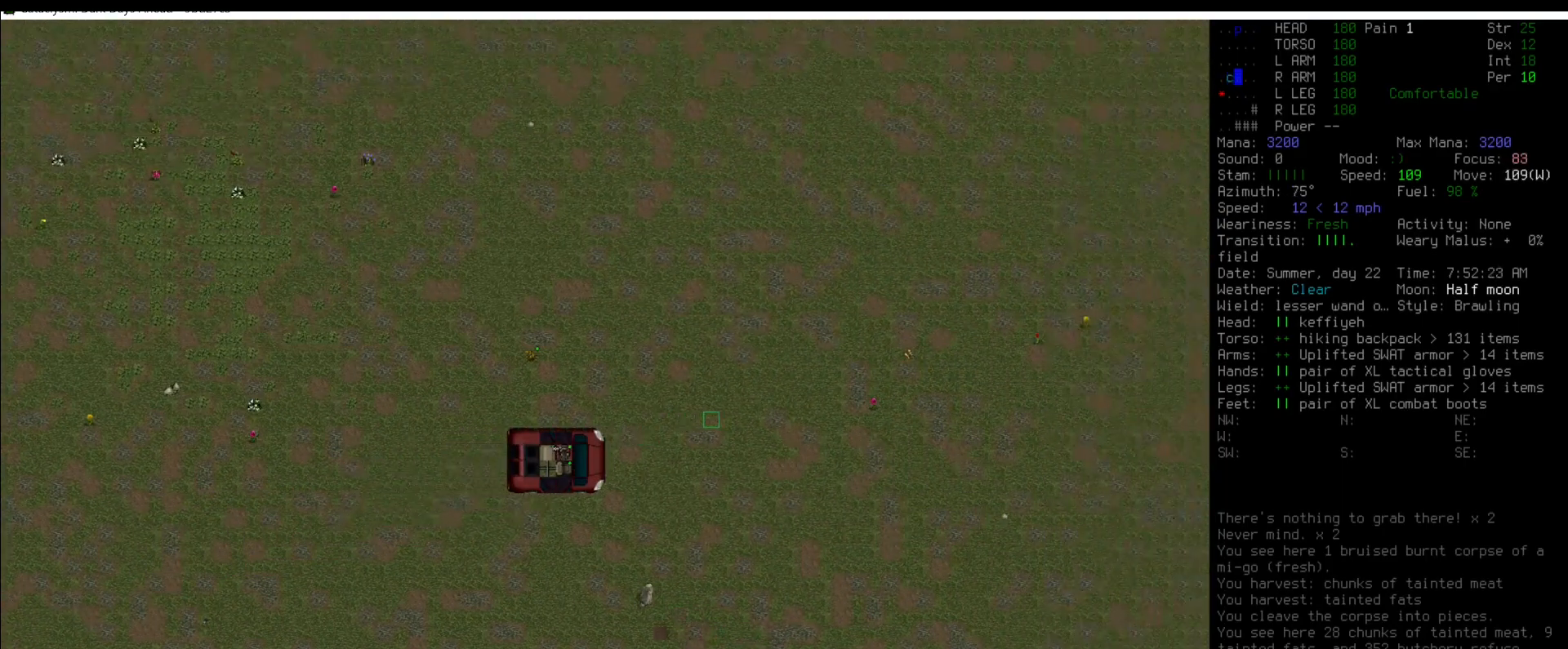
{"keys": [], "mouse": [], "events": [[51, "num5", "up"]]}
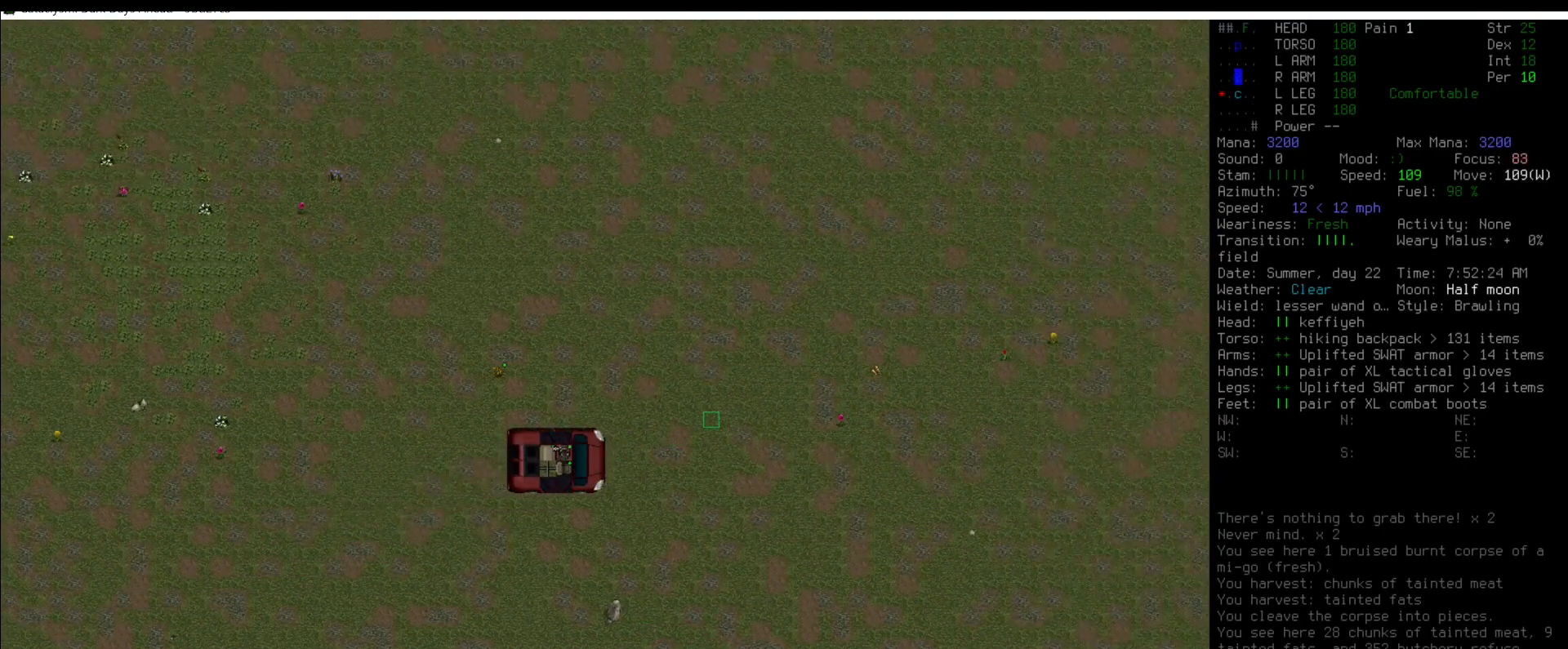
{"keys": [], "mouse": [], "events": []}
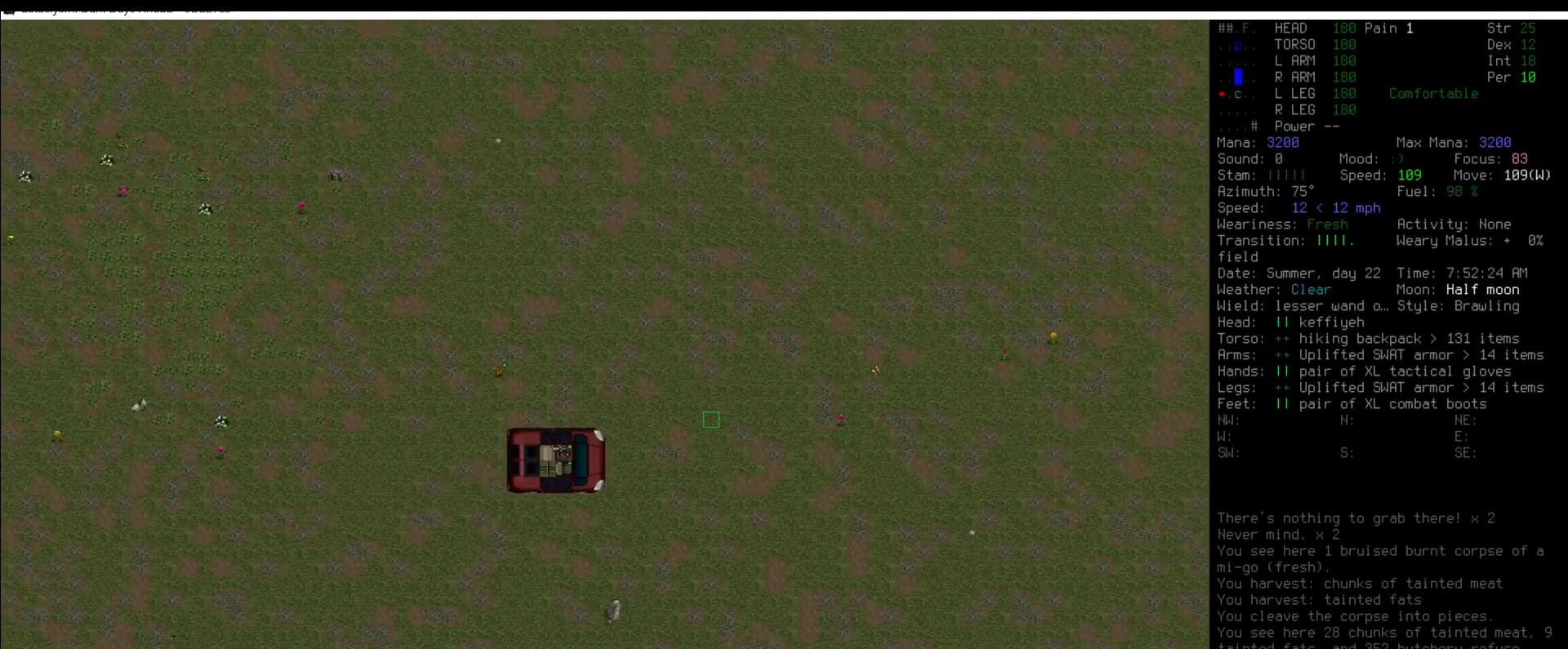
{"keys": ["num5"], "mouse": [], "events": [[186, "num4", "down"], [270, "num4", "up"], [371, "num4", "down"], [422, "num4", "up"], [506, "num5", "down"]]}
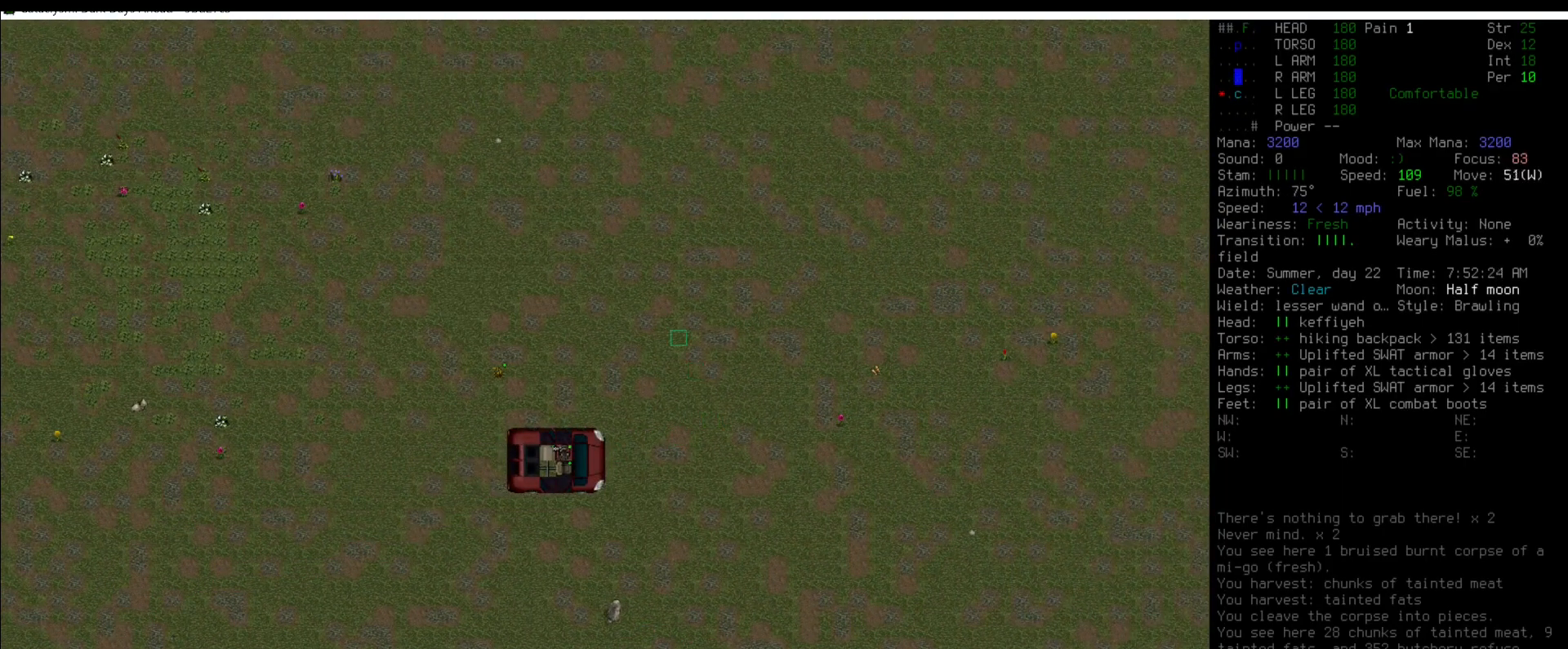
{"keys": [], "mouse": [], "events": [[84, "num5", "up"], [202, "num5", "down"], [269, "num5", "up"], [387, "num5", "down"], [421, "num5", "up"]]}
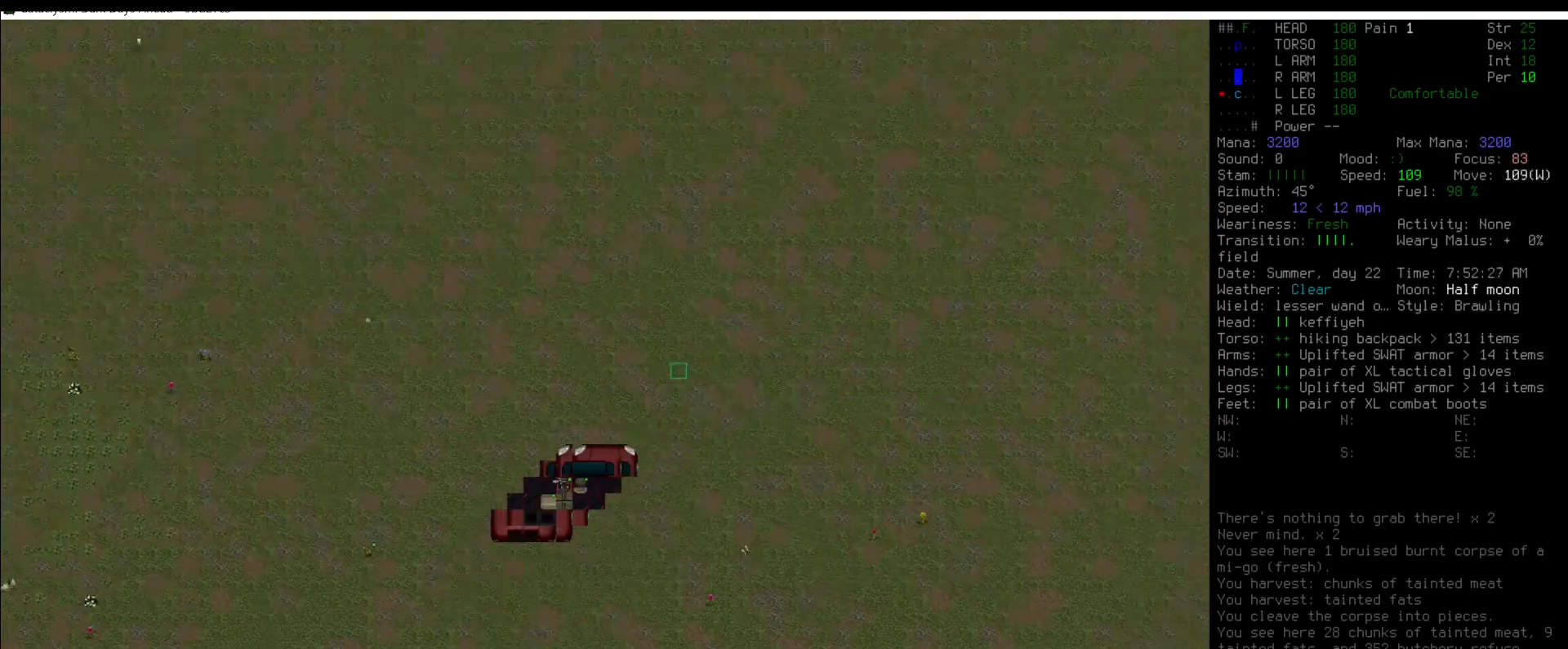
{"keys": ["num5"], "mouse": [], "events": [[118, "num5", "down"], [186, "num5", "up"], [304, "num5", "down"], [371, "num5", "up"], [489, "num5", "down"]]}
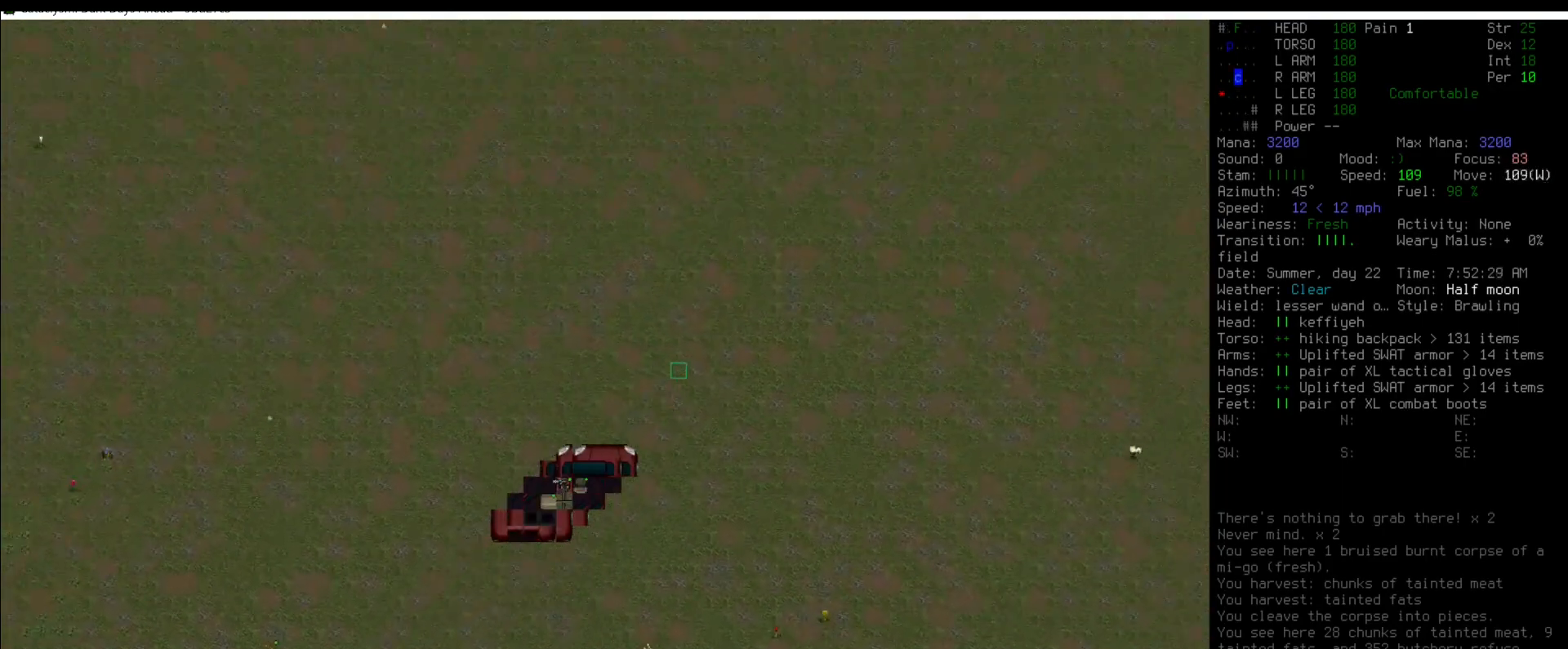
{"keys": ["num5"], "mouse": [], "events": [[84, "num5", "up"], [337, "num5", "down"], [371, "num5", "up"], [489, "num5", "down"]]}
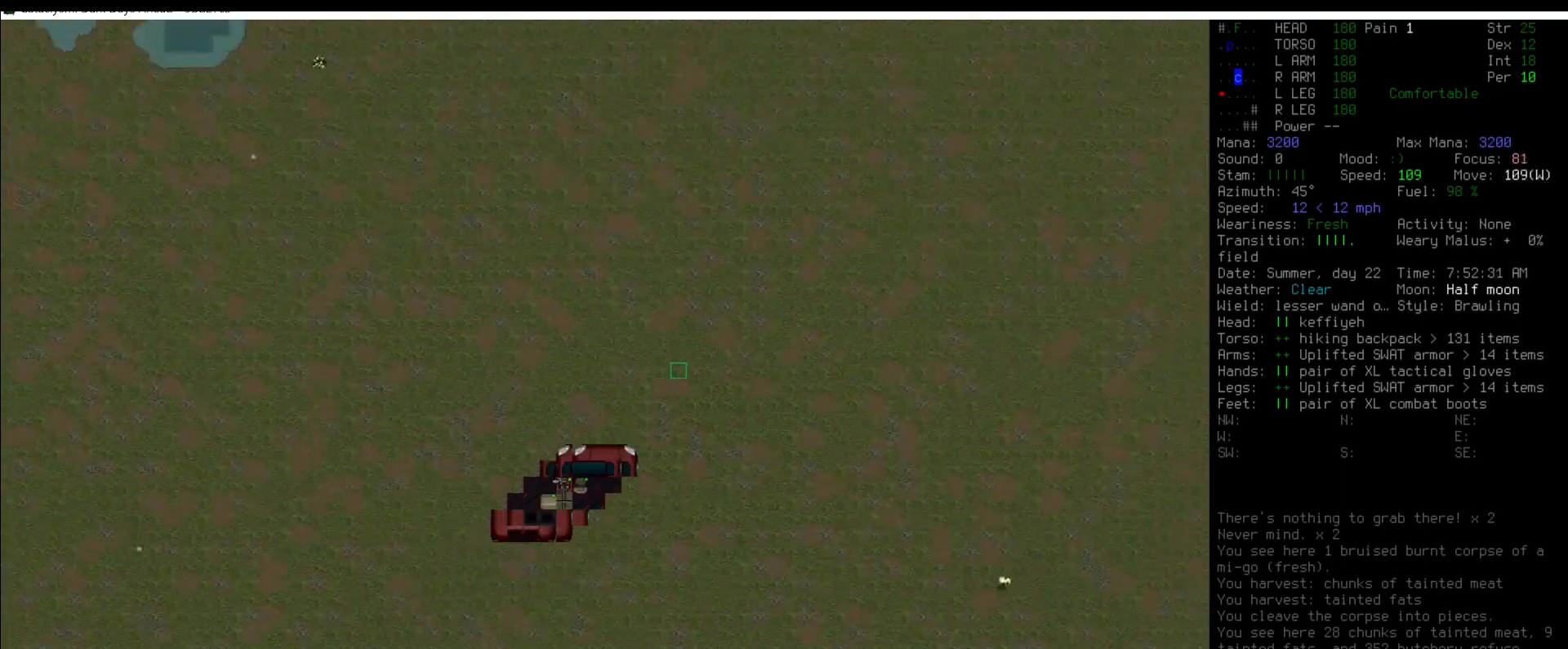
{"keys": [], "mouse": [], "events": [[34, "num5", "up"], [186, "num5", "down"], [219, "num5", "up"], [320, "num5", "down"], [438, "num5", "up"]]}
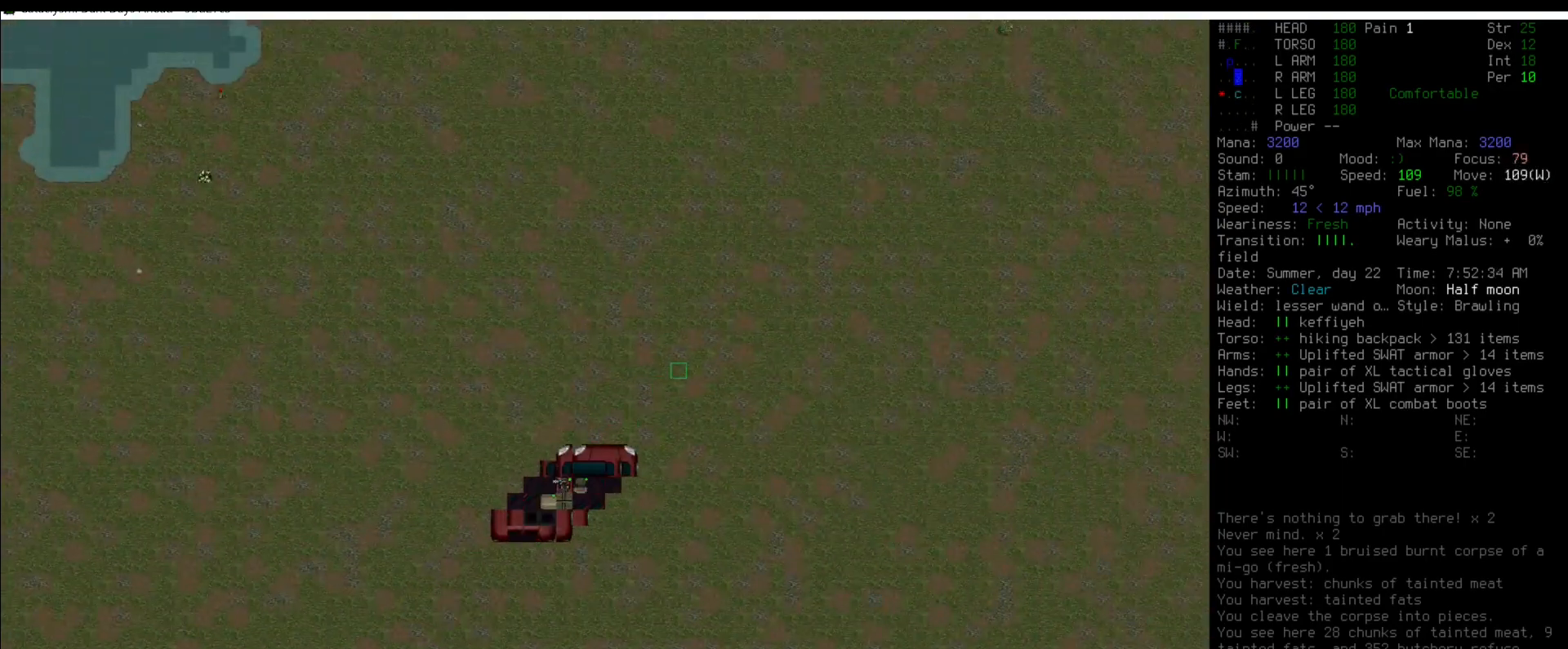
{"keys": ["num5"], "mouse": [], "events": [[168, "num5", "down"], [219, "num5", "up"], [489, "num5", "down"]]}